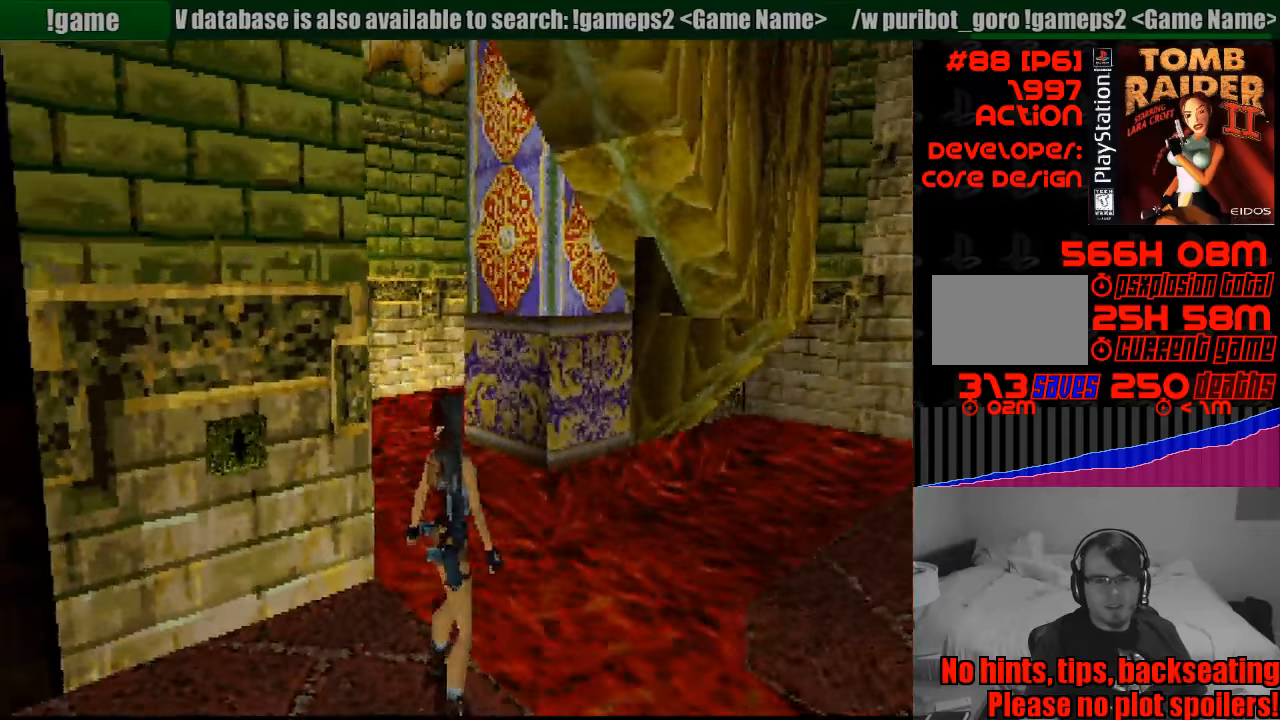
Gameplay with a controller (PlayStation layout); each line is a JSON object with the inputs held at the frame after it. "events" lists button and stick changes between this image and that frame as [ms after this image, input, new state], when the widget could be followed in between. Not read: L3 R3.
{"buttons": ["L1", "DPAD_DOWN"], "events": [[16, "DPAD_RIGHT", "down"], [33, "DPAD_RIGHT", "up"]]}
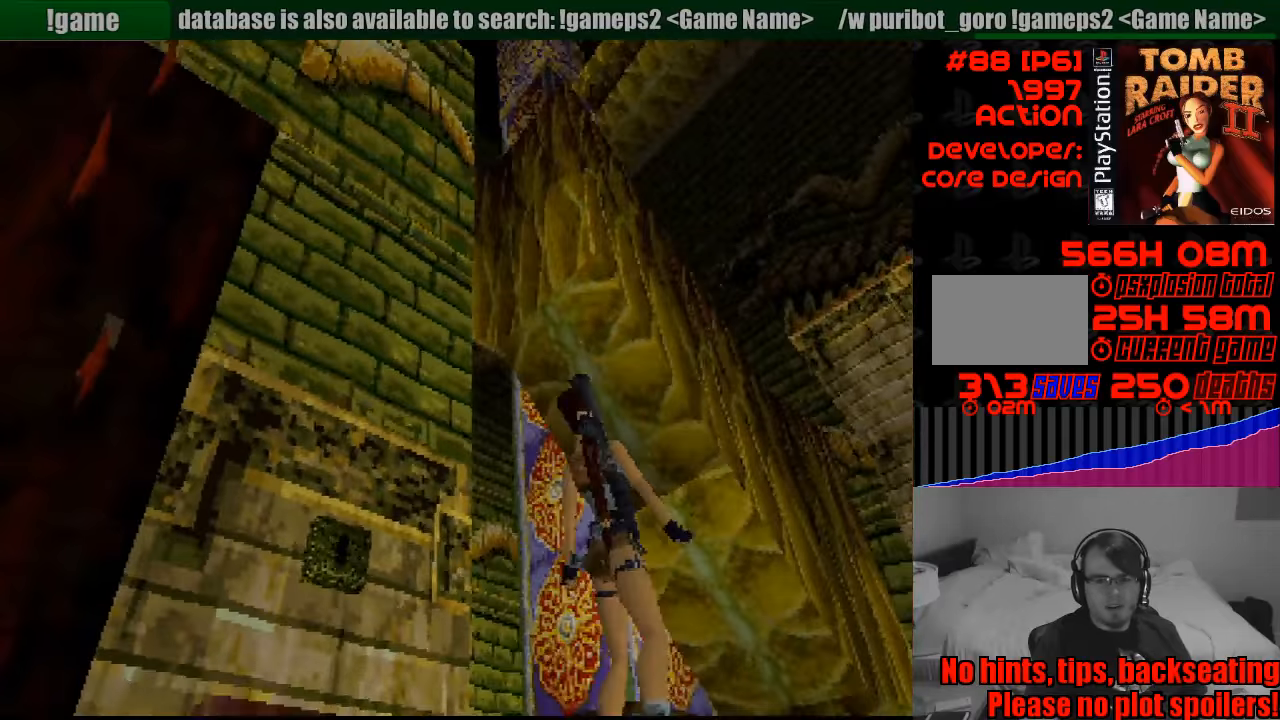
{"buttons": ["L1", "DPAD_DOWN"], "events": [[133, "DPAD_LEFT", "down"], [350, "DPAD_LEFT", "up"]]}
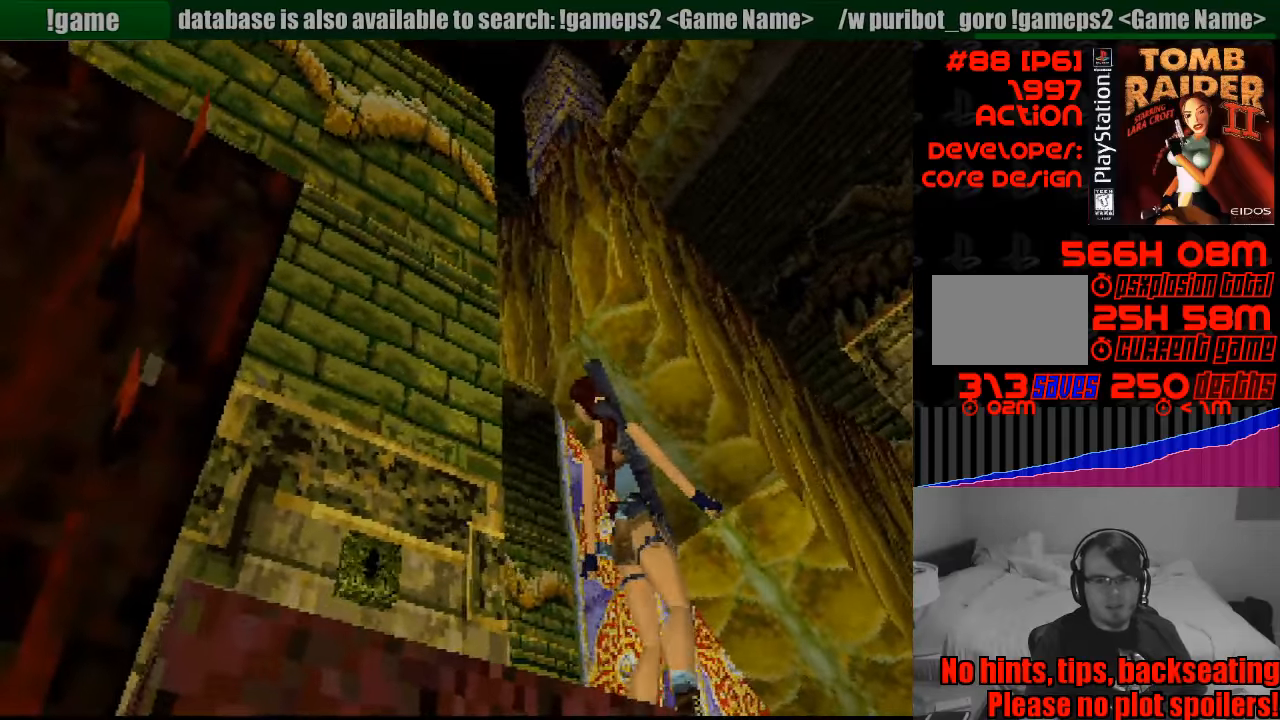
{"buttons": ["L1"], "events": [[233, "DPAD_DOWN", "up"]]}
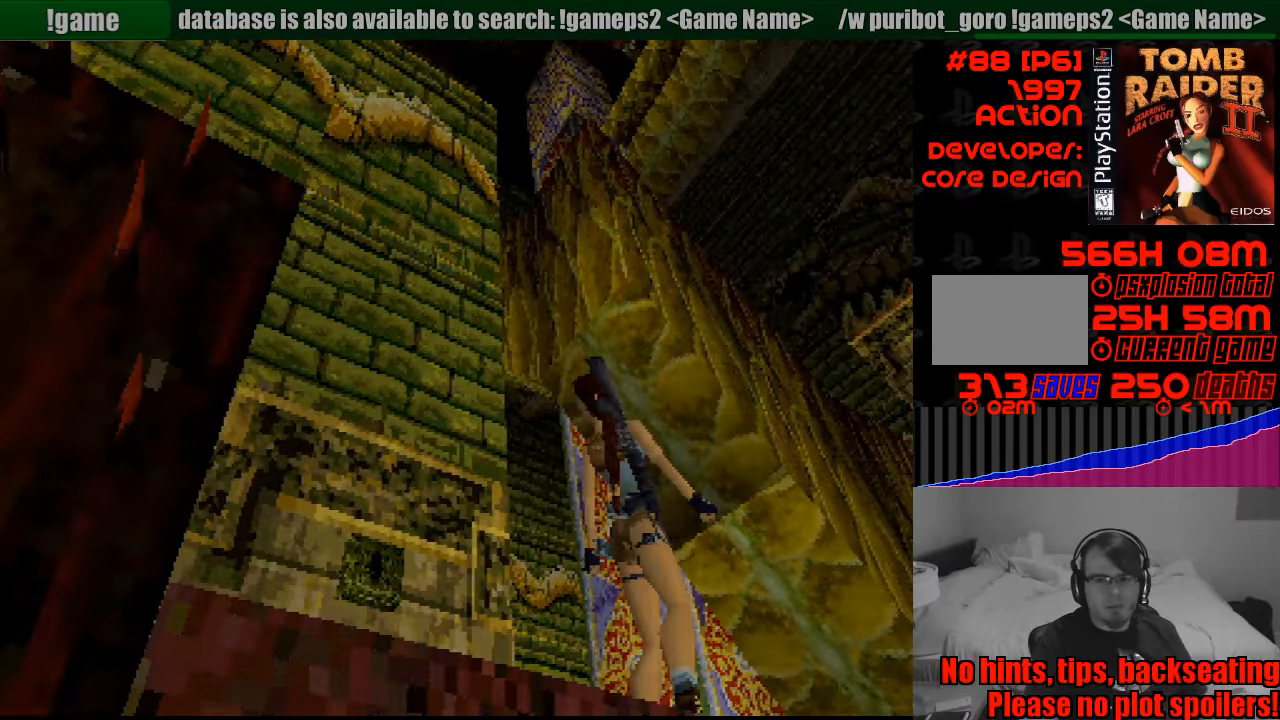
{"buttons": ["L1"], "events": [[183, "DPAD_RIGHT", "down"], [316, "DPAD_RIGHT", "up"]]}
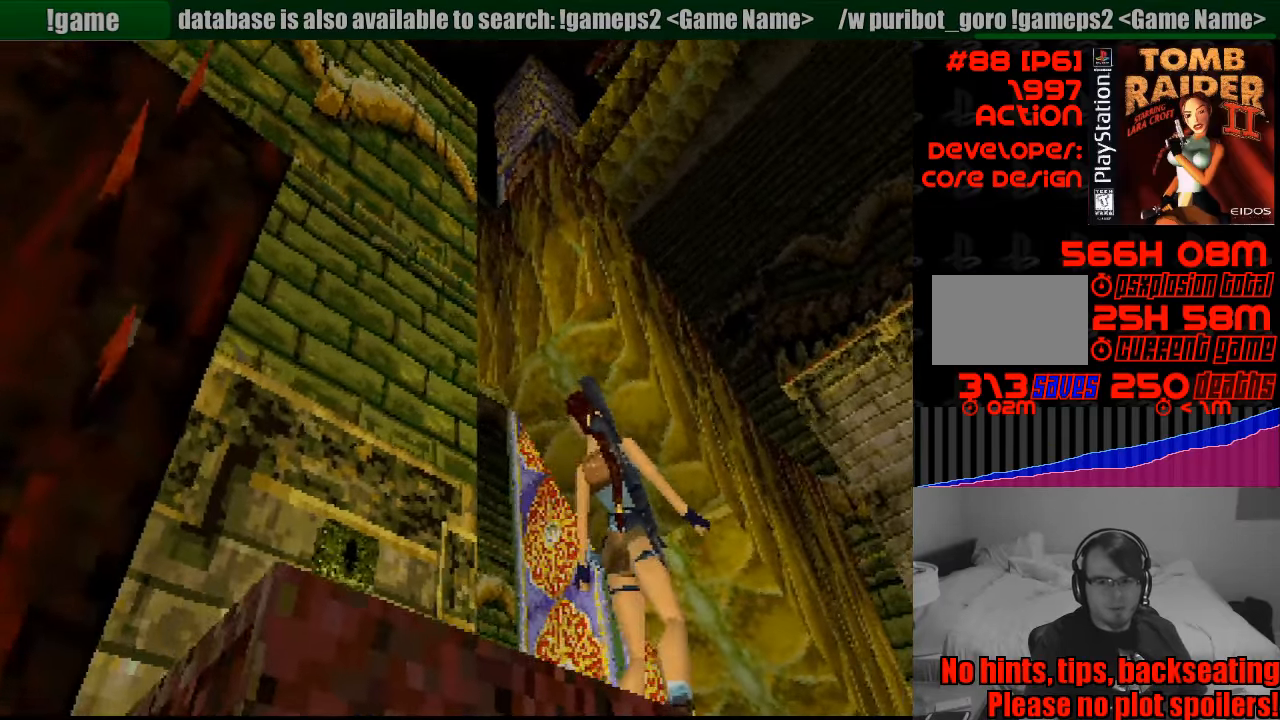
{"buttons": ["L1"], "events": [[200, "DPAD_UP", "down"], [233, "DPAD_UP", "up"]]}
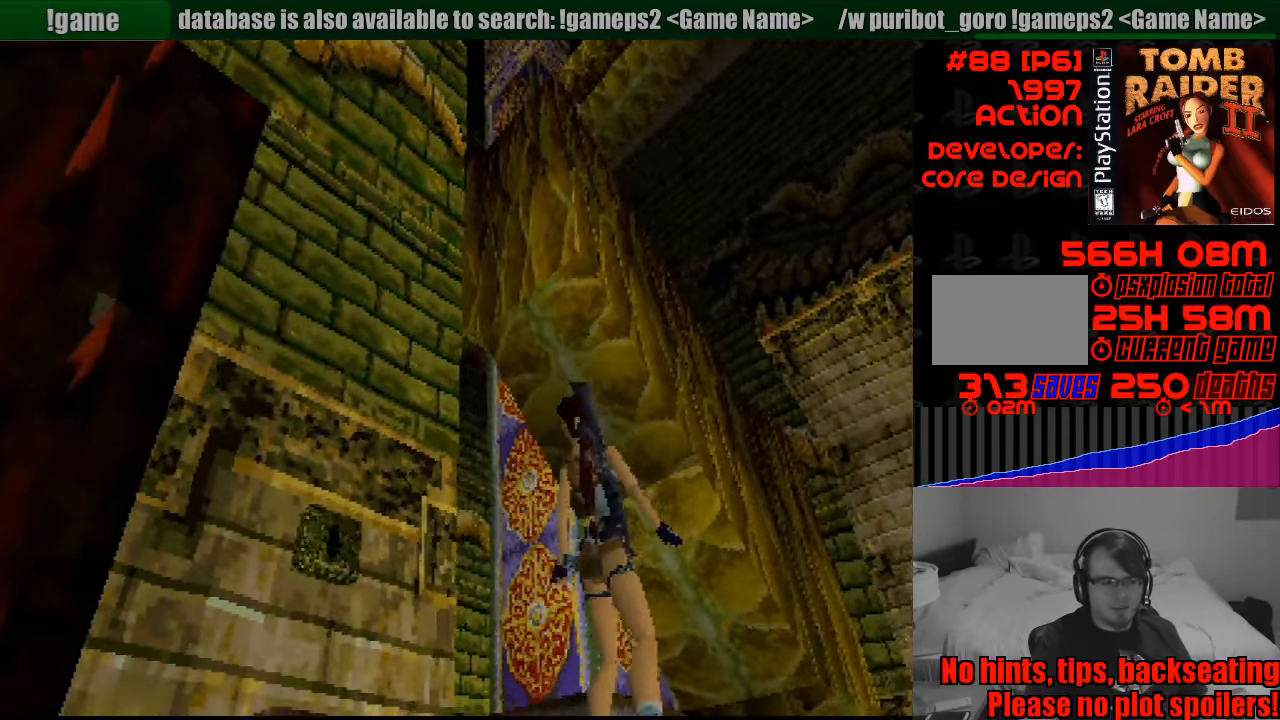
{"buttons": ["L1", "DPAD_RIGHT"], "events": [[100, "DPAD_RIGHT", "down"]]}
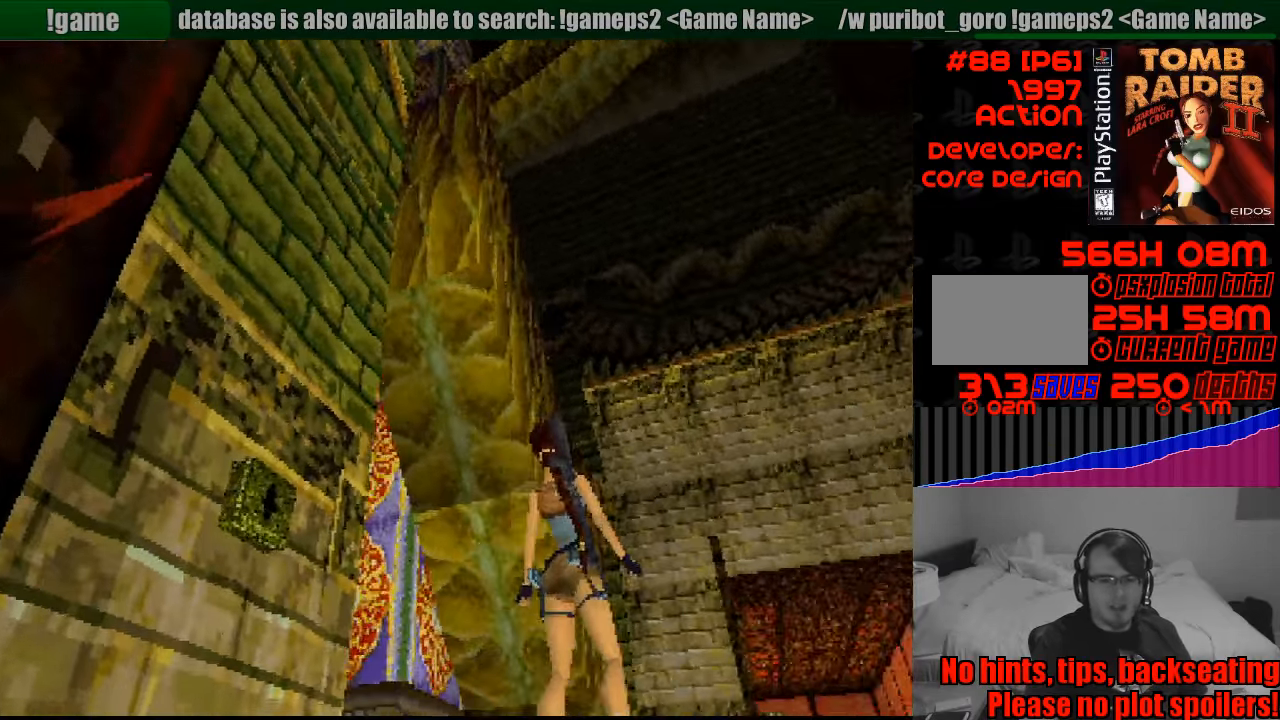
{"buttons": ["L1", "DPAD_RIGHT"], "events": []}
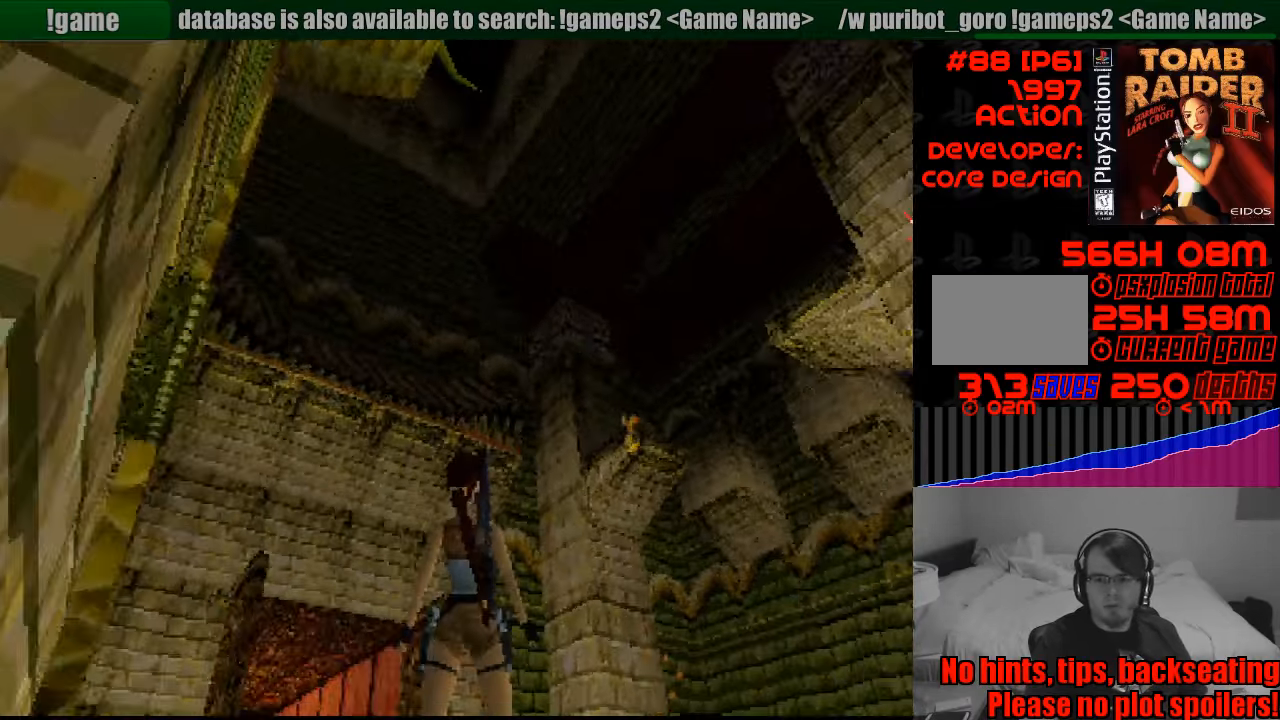
{"buttons": ["L1", "DPAD_RIGHT"], "events": []}
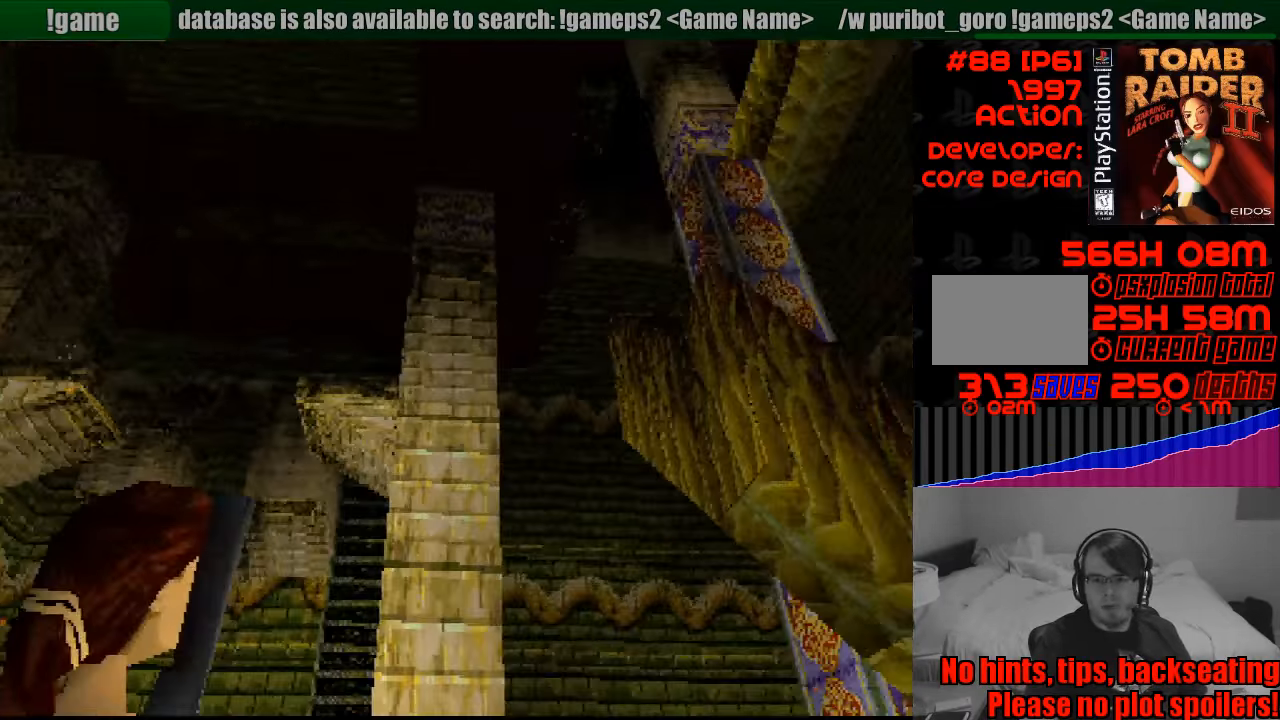
{"buttons": ["L1", "DPAD_RIGHT"], "events": []}
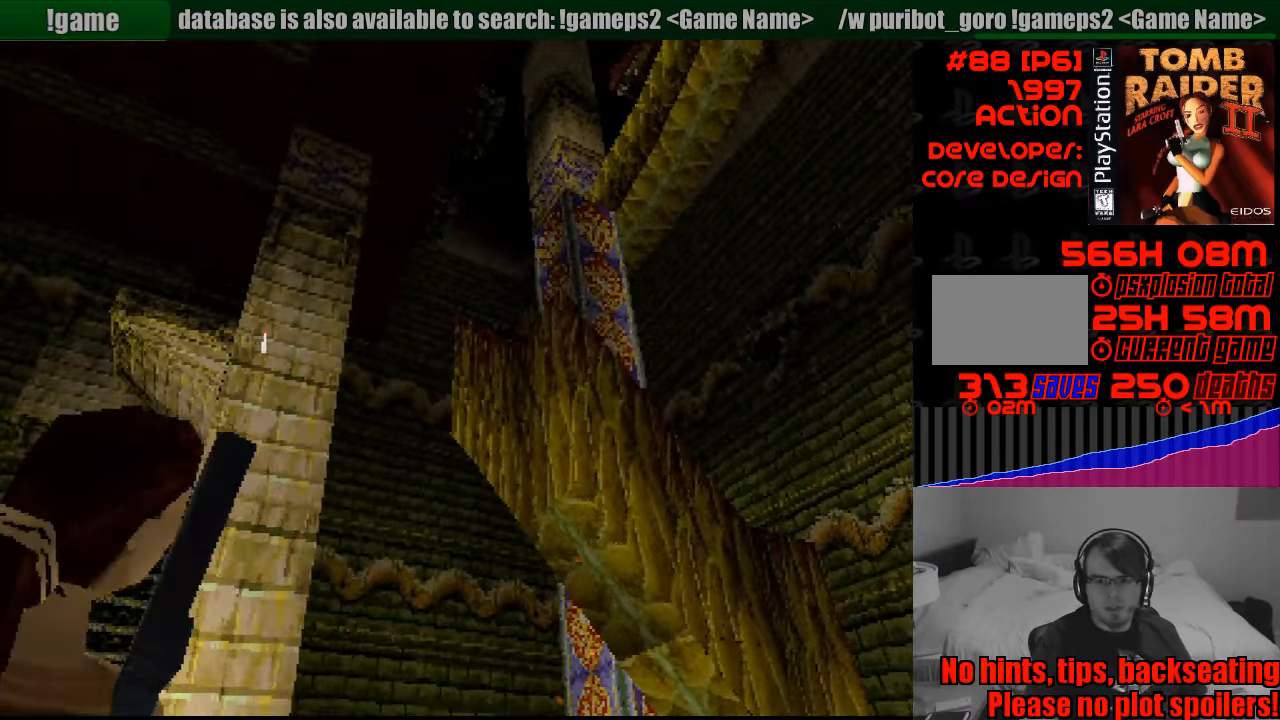
{"buttons": ["L1", "DPAD_RIGHT"], "events": [[16, "DPAD_RIGHT", "up"], [400, "DPAD_RIGHT", "down"]]}
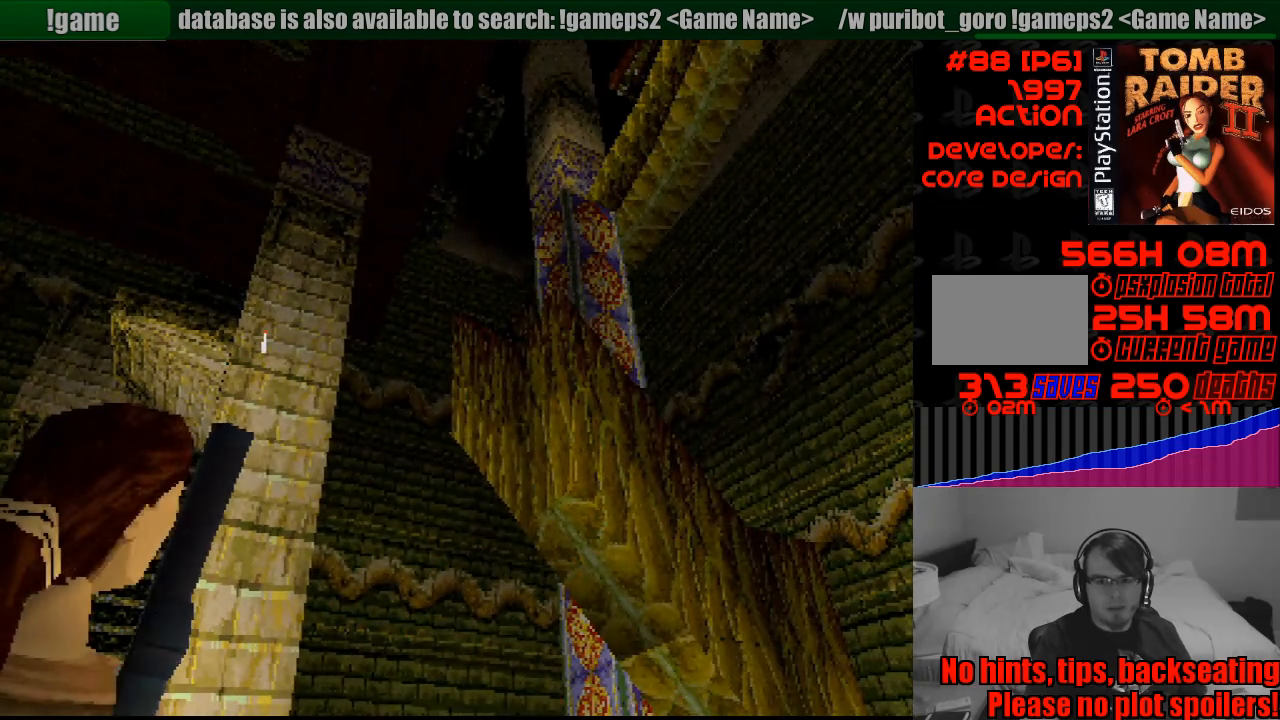
{"buttons": ["L1", "DPAD_DOWN"], "events": [[267, "DPAD_DOWN", "down"], [467, "DPAD_RIGHT", "up"]]}
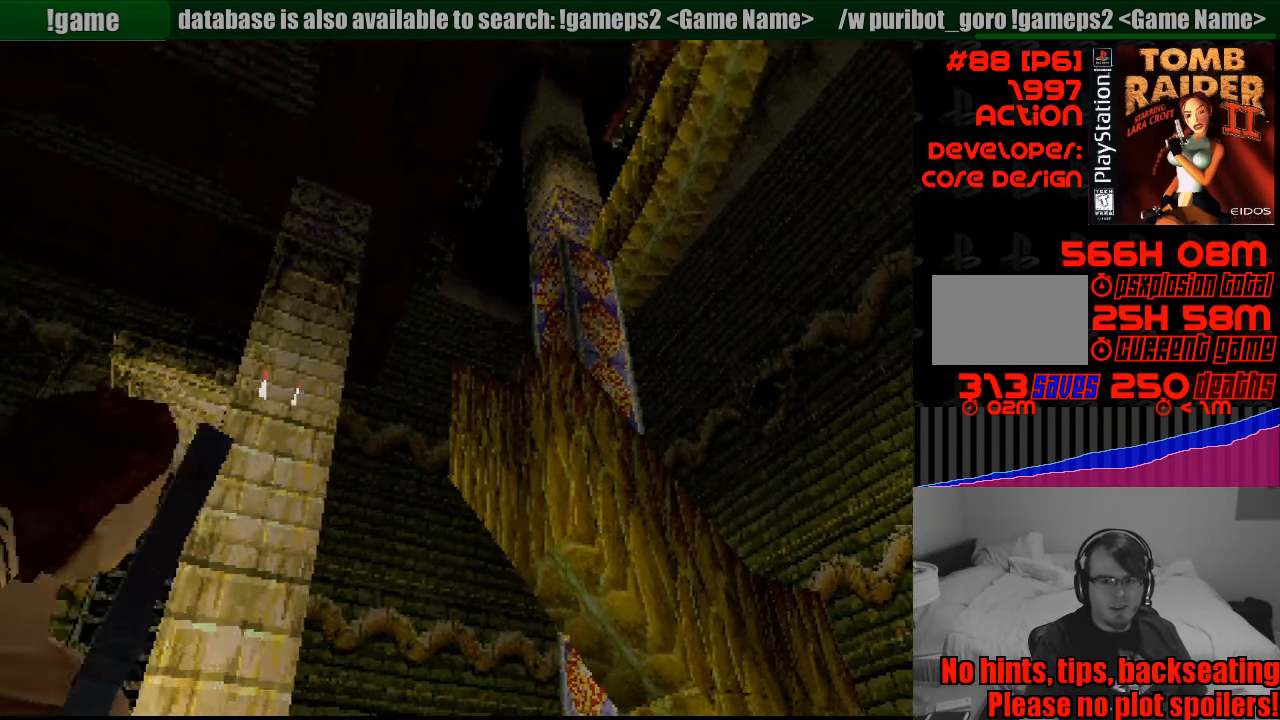
{"buttons": ["L1", "DPAD_DOWN", "DPAD_RIGHT"], "events": [[33, "DPAD_RIGHT", "down"]]}
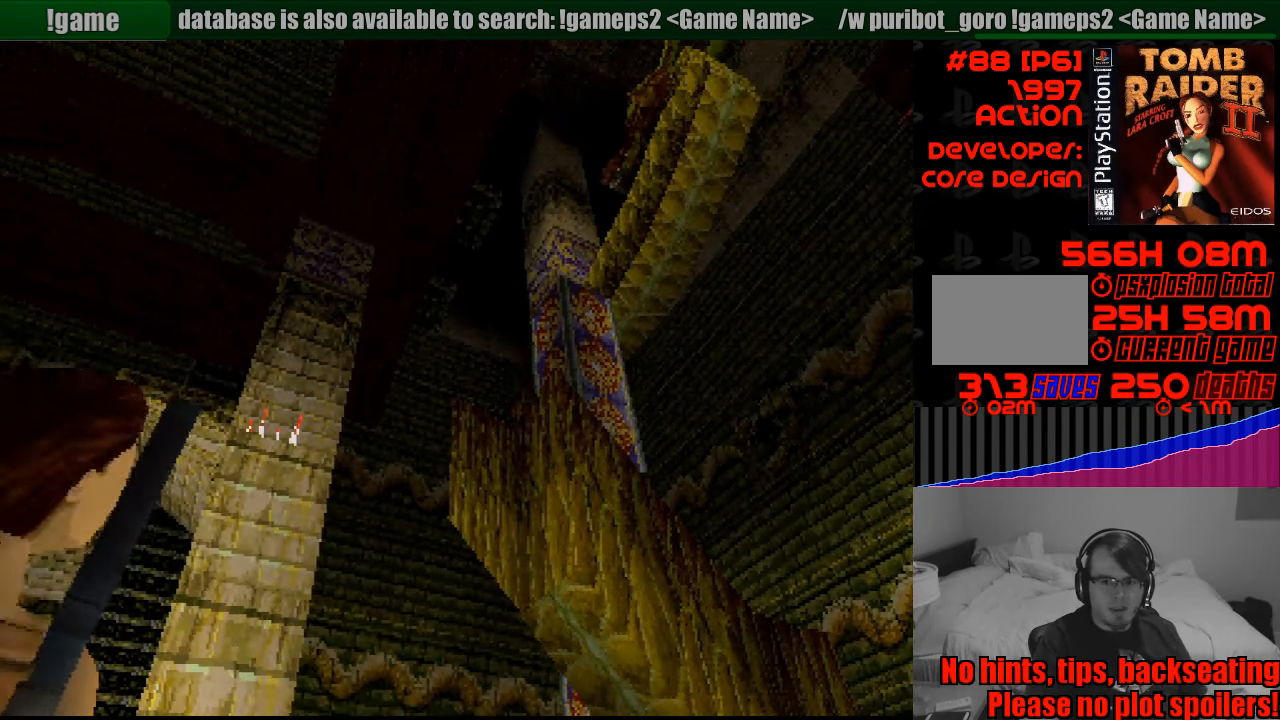
{"buttons": ["L1", "DPAD_DOWN", "DPAD_RIGHT"], "events": []}
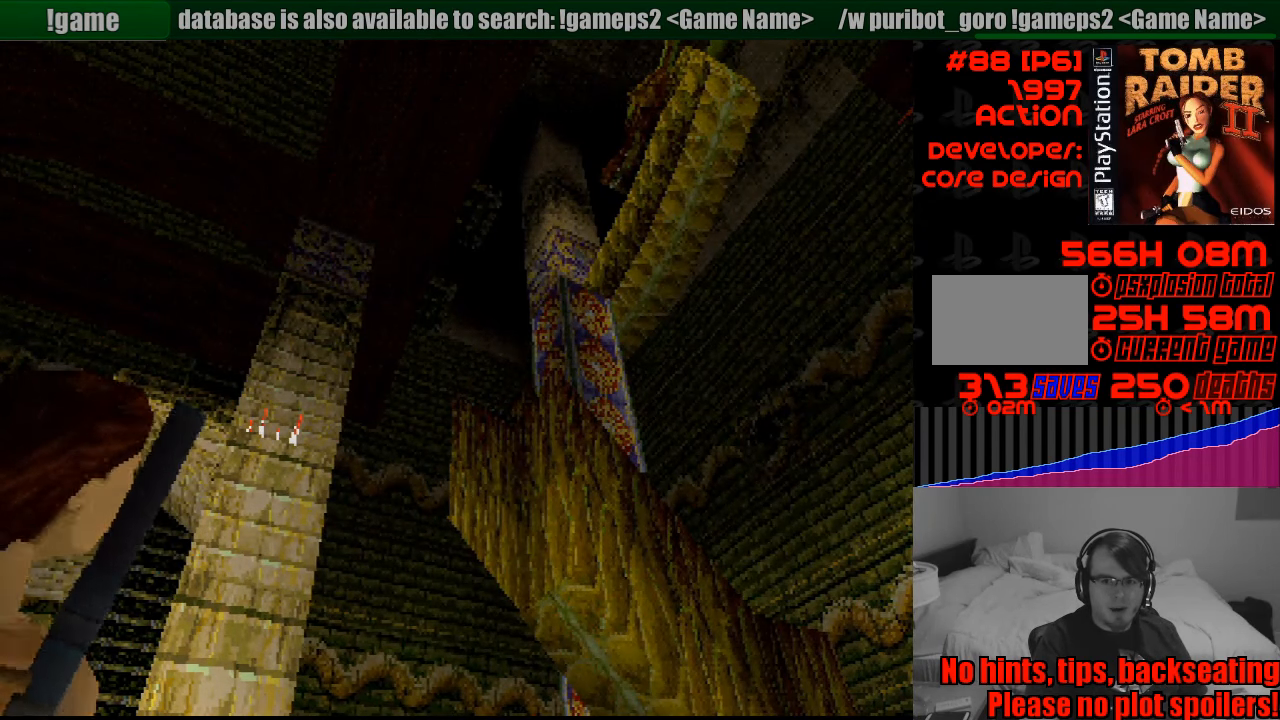
{"buttons": ["L1"], "events": [[100, "DPAD_UP", "down"], [117, "DPAD_UP", "up"], [167, "DPAD_RIGHT", "up"], [217, "DPAD_DOWN", "up"]]}
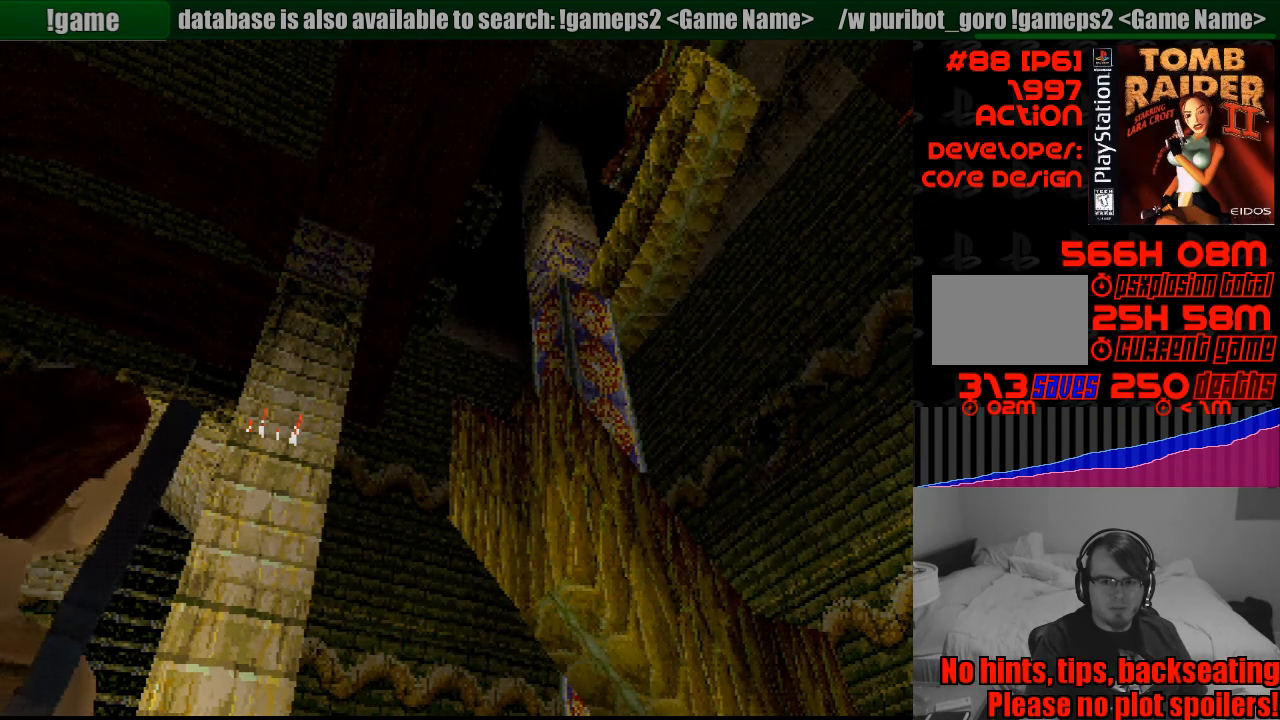
{"buttons": ["L1"], "events": []}
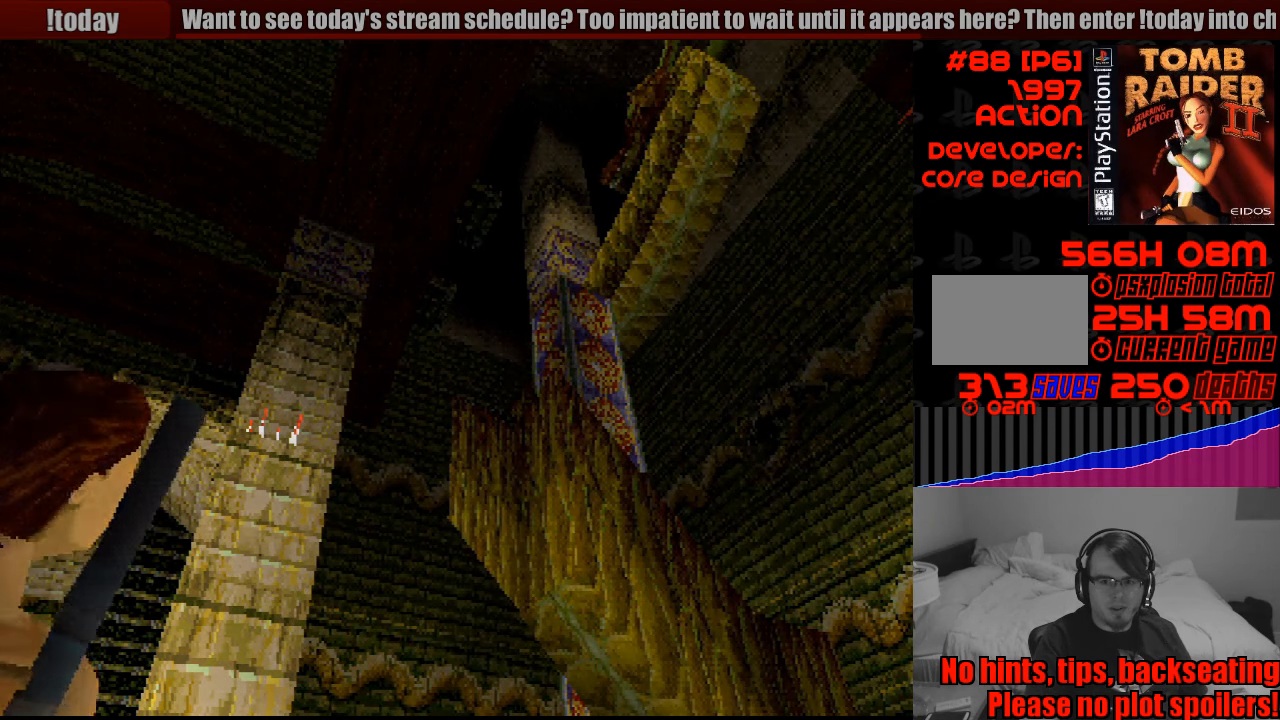
{"buttons": ["L1"], "events": []}
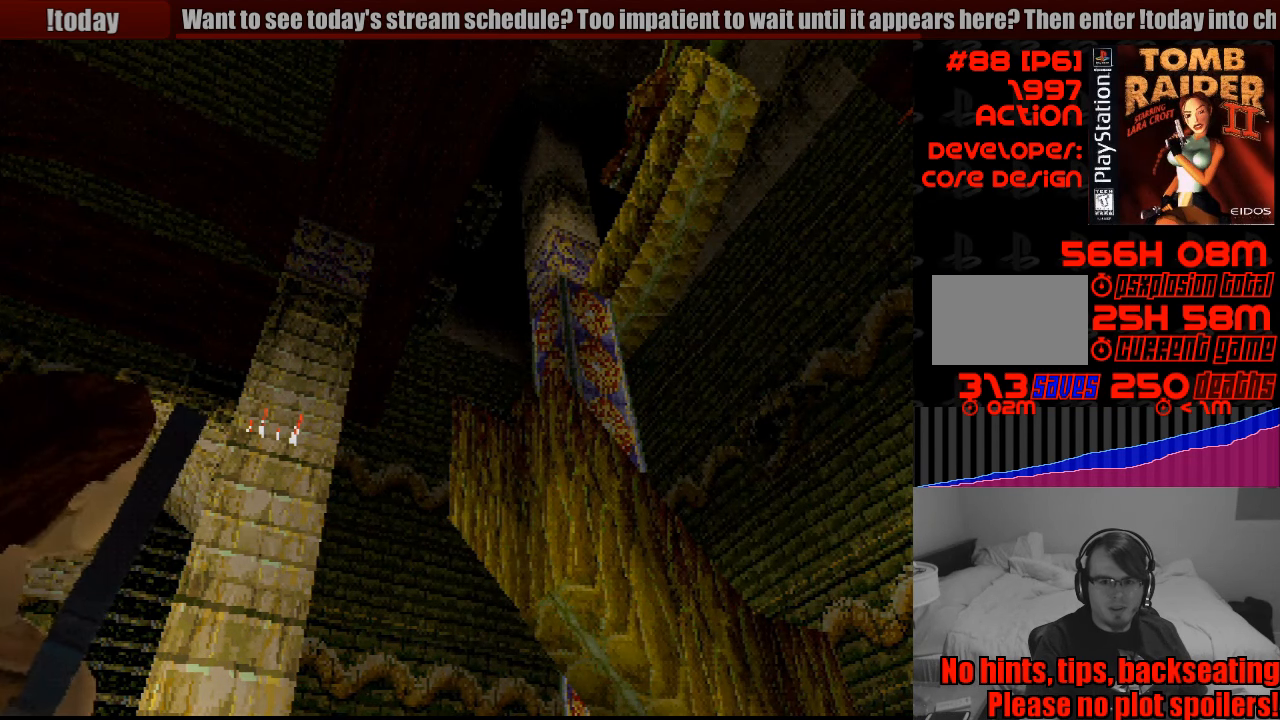
{"buttons": ["L1"], "events": []}
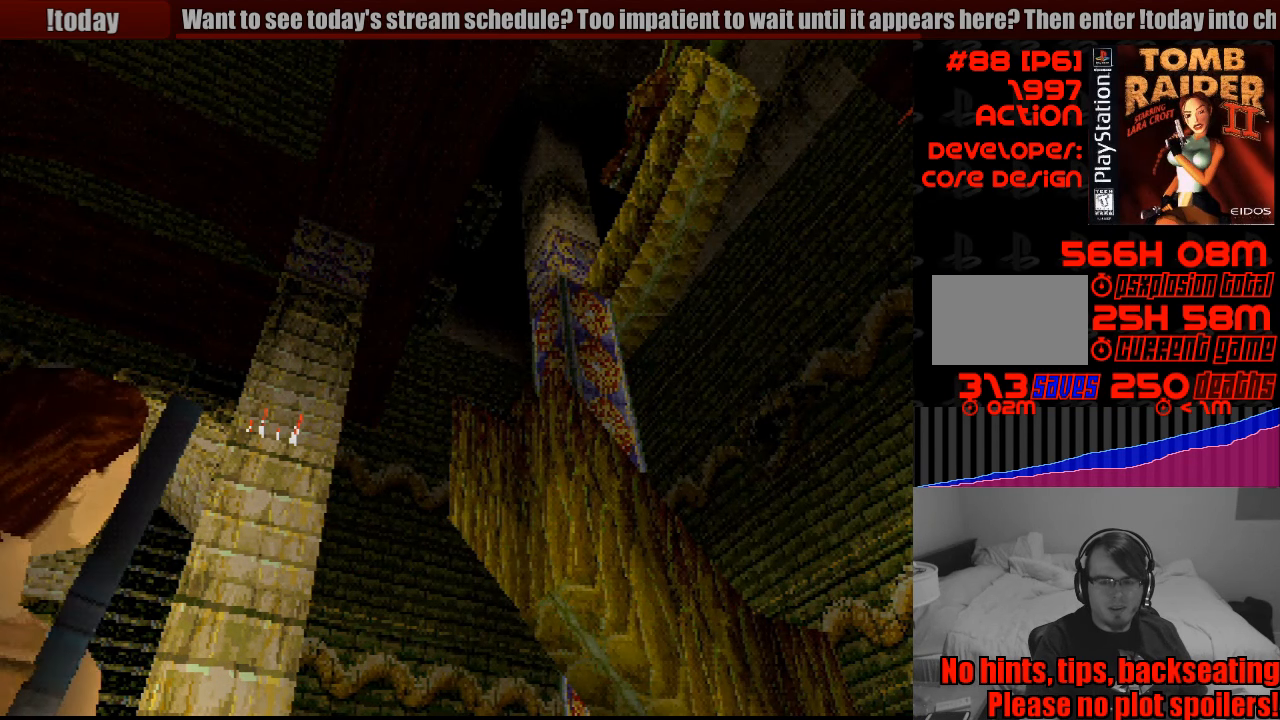
{"buttons": ["L1"], "events": []}
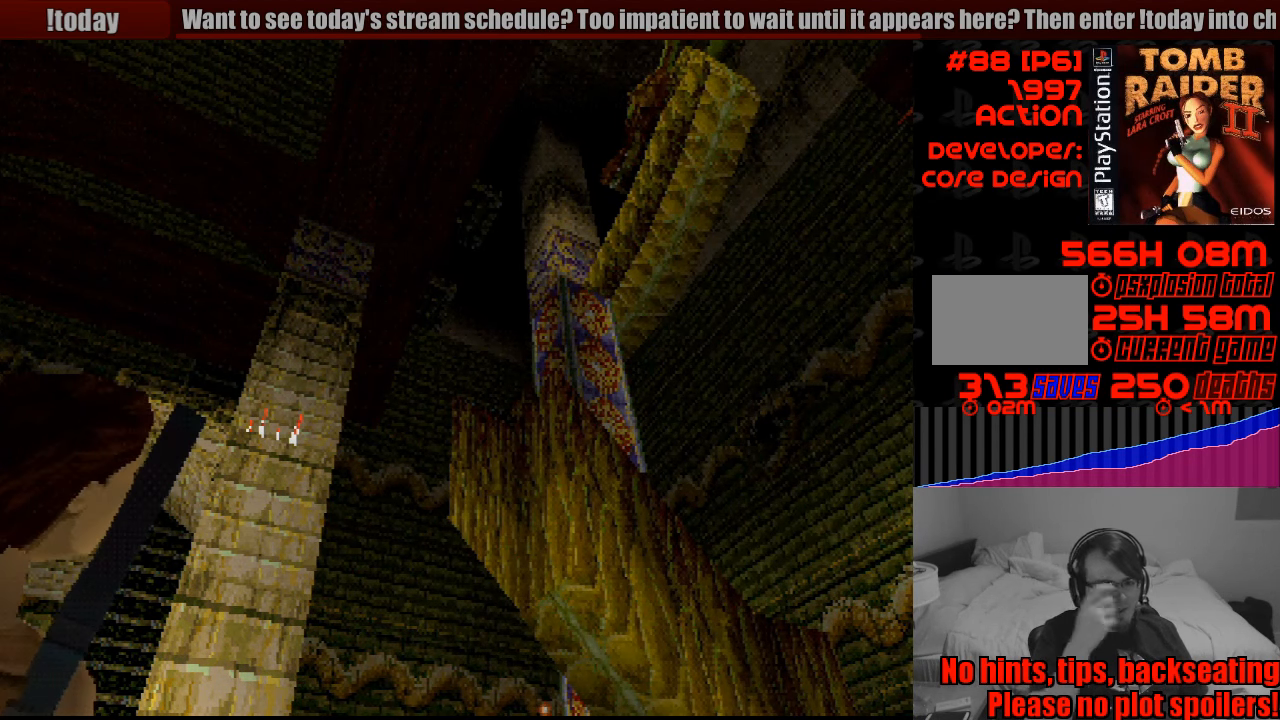
{"buttons": ["L1"], "events": []}
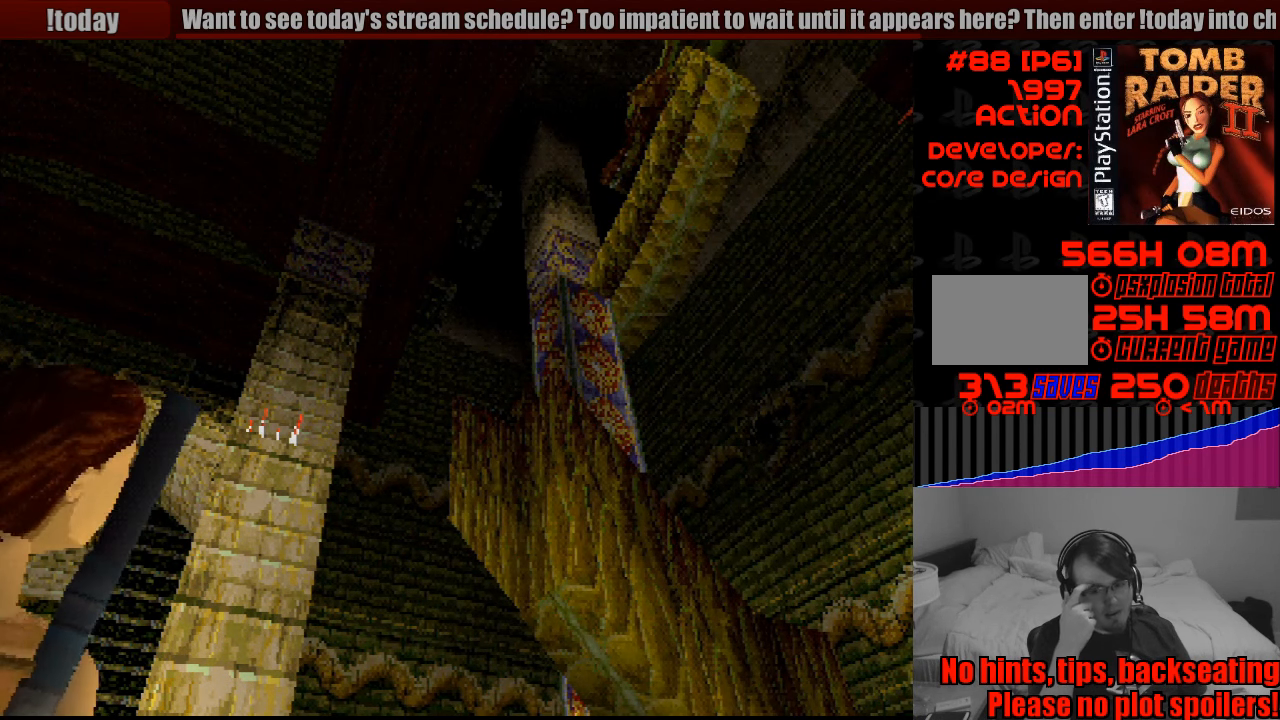
{"buttons": ["L1"], "events": []}
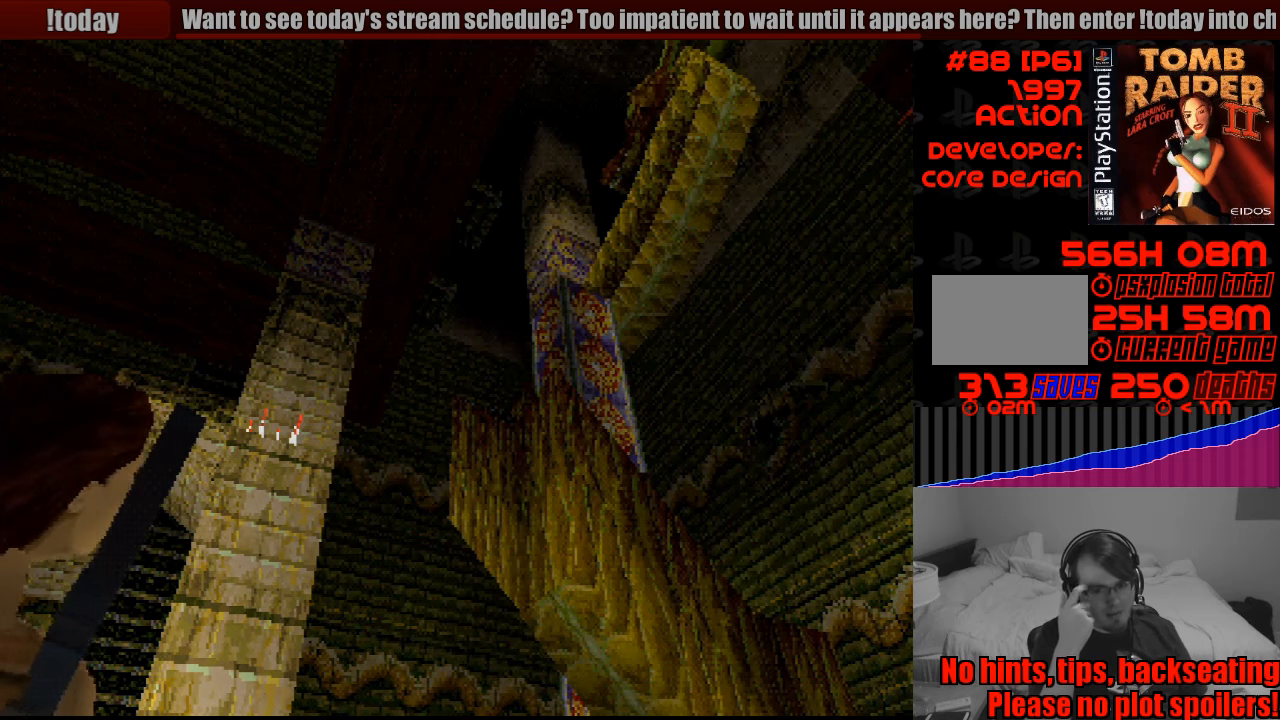
{"buttons": [], "events": [[333, "L1", "up"]]}
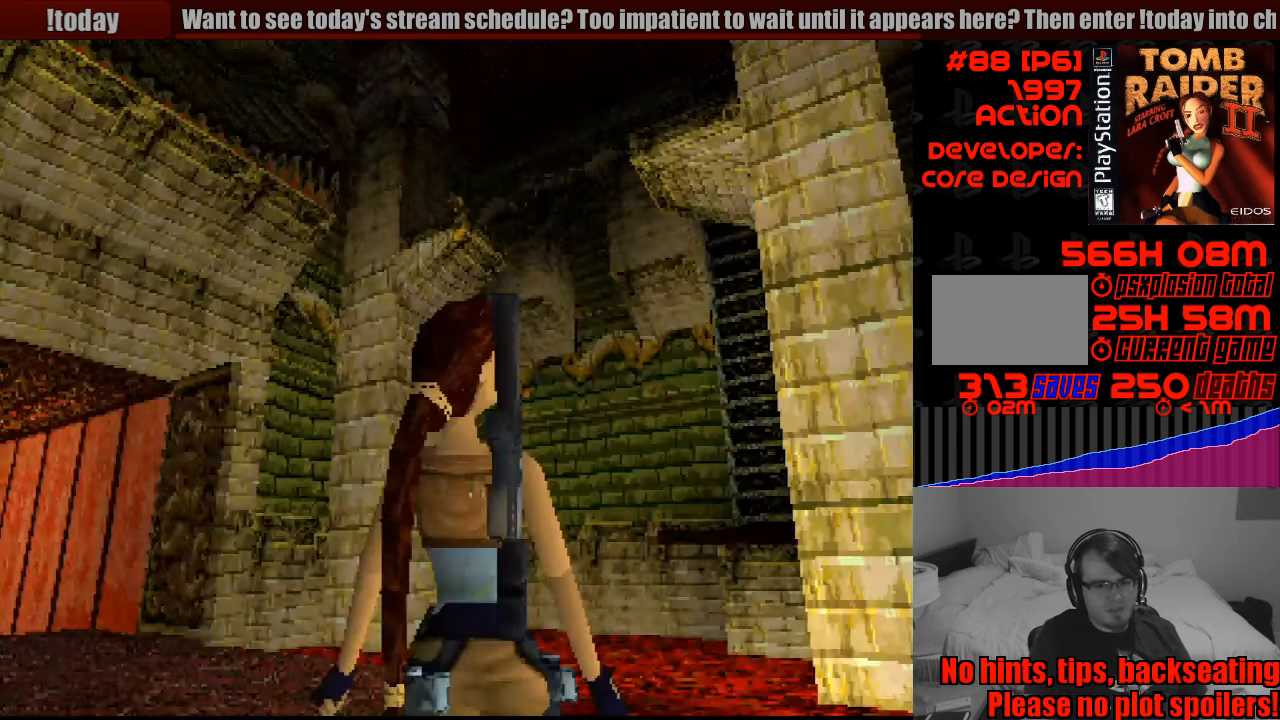
{"buttons": [], "events": []}
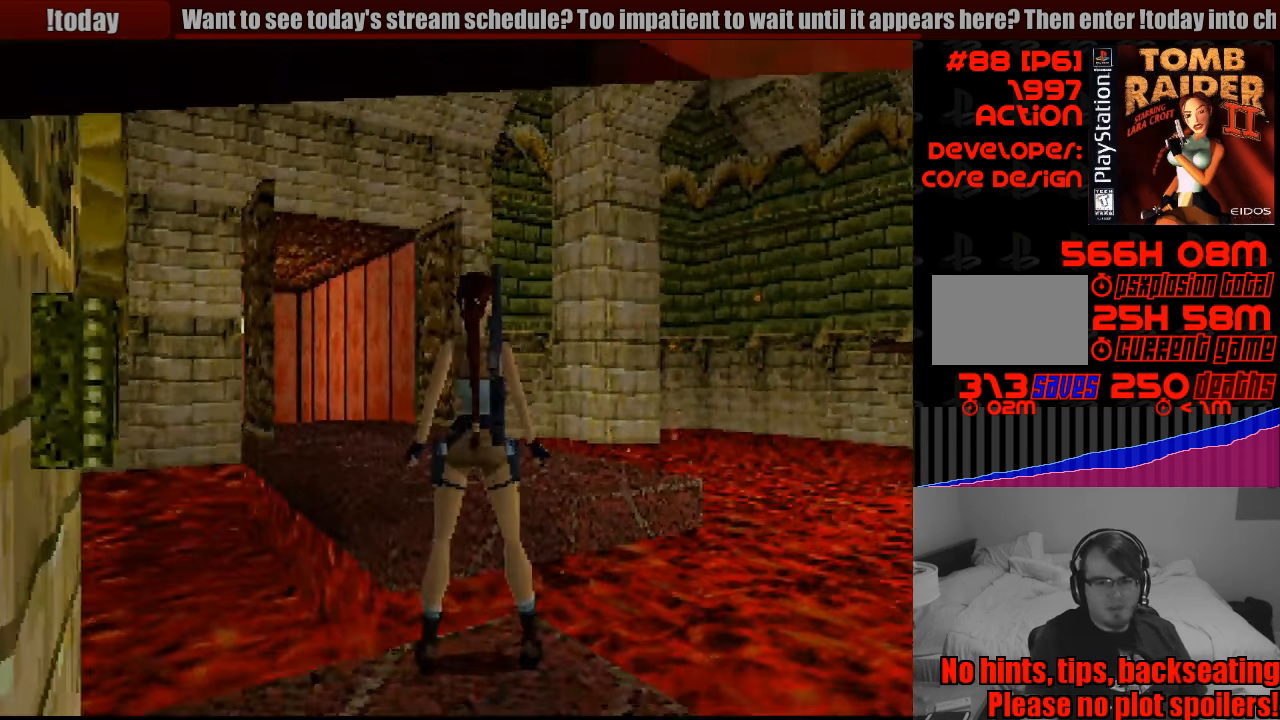
{"buttons": ["DPAD_LEFT"], "events": [[417, "DPAD_LEFT", "down"]]}
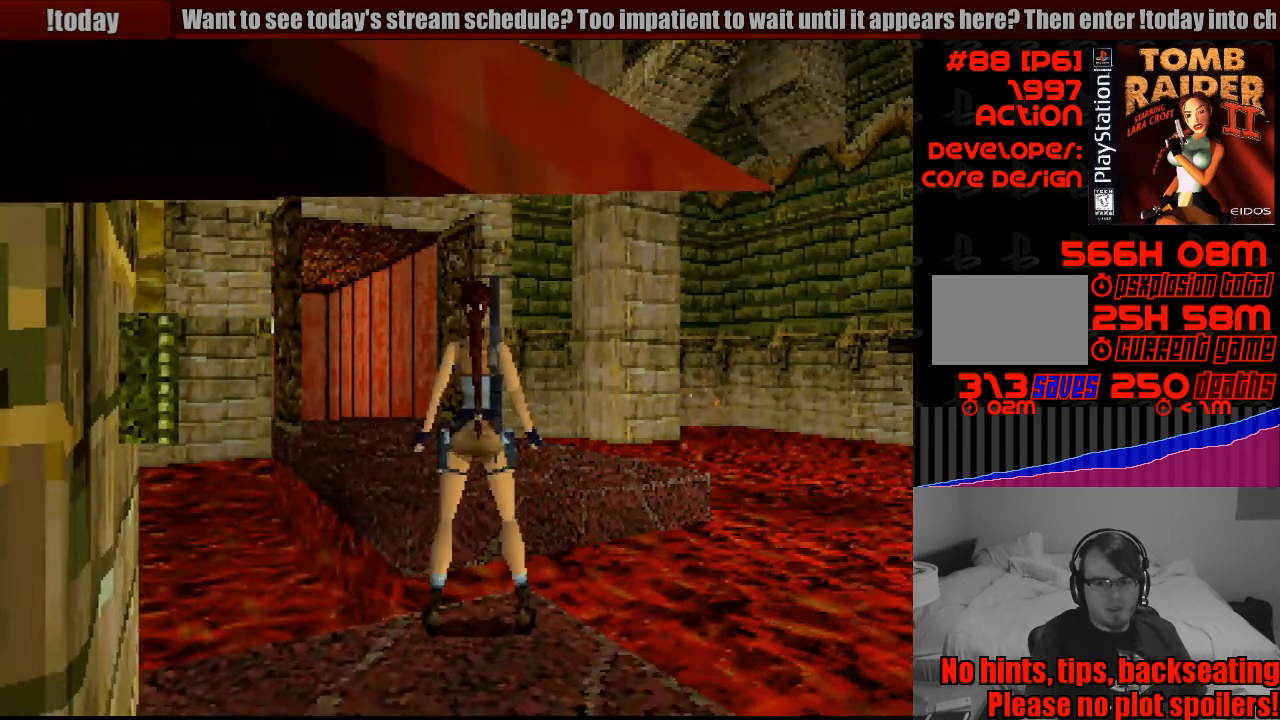
{"buttons": [], "events": [[150, "DPAD_LEFT", "up"]]}
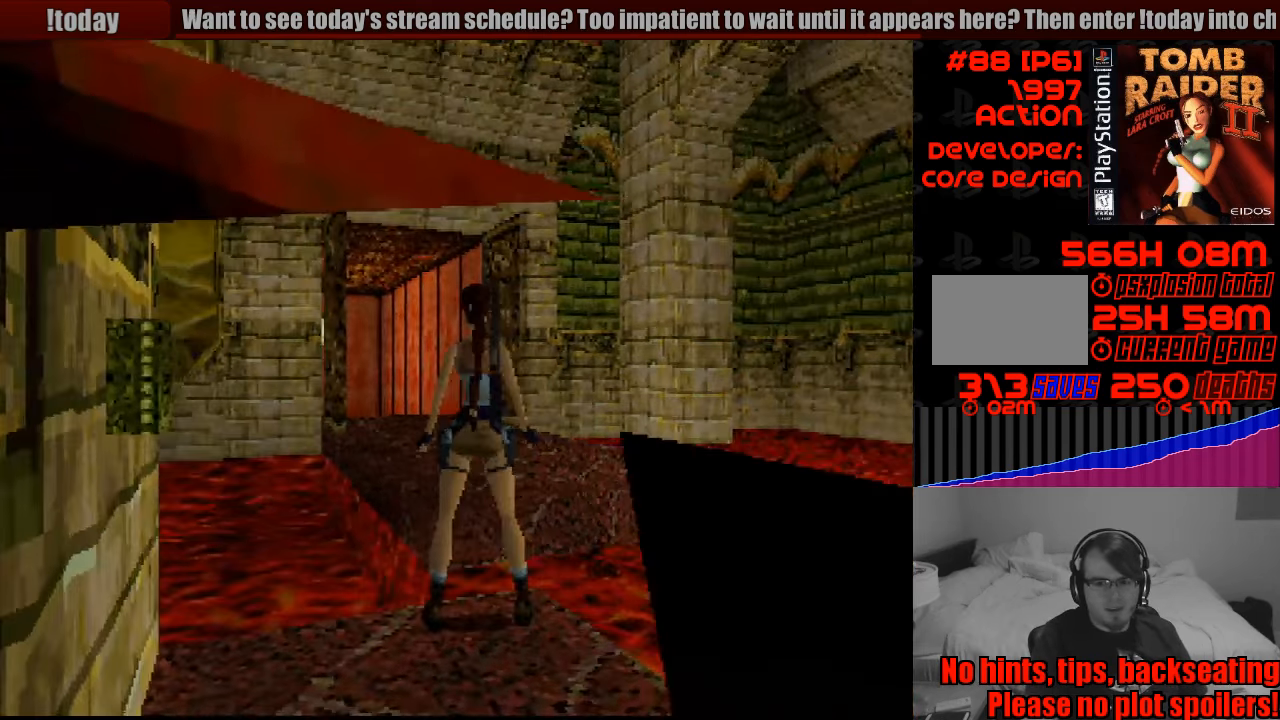
{"buttons": ["SQUARE", "DPAD_UP"], "events": [[117, "DPAD_UP", "down"], [117, "SQUARE", "down"], [350, "CROSS", "down"], [367, "CROSS", "up"]]}
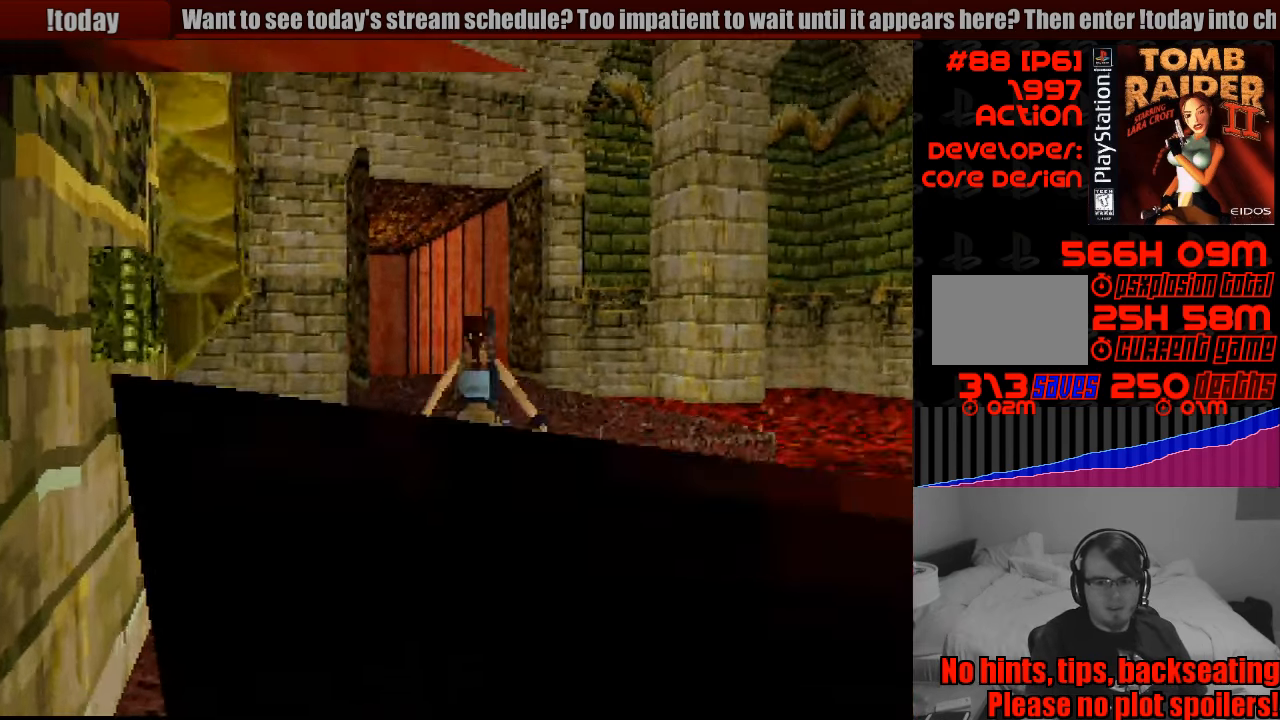
{"buttons": ["DPAD_UP"], "events": [[350, "SQUARE", "up"]]}
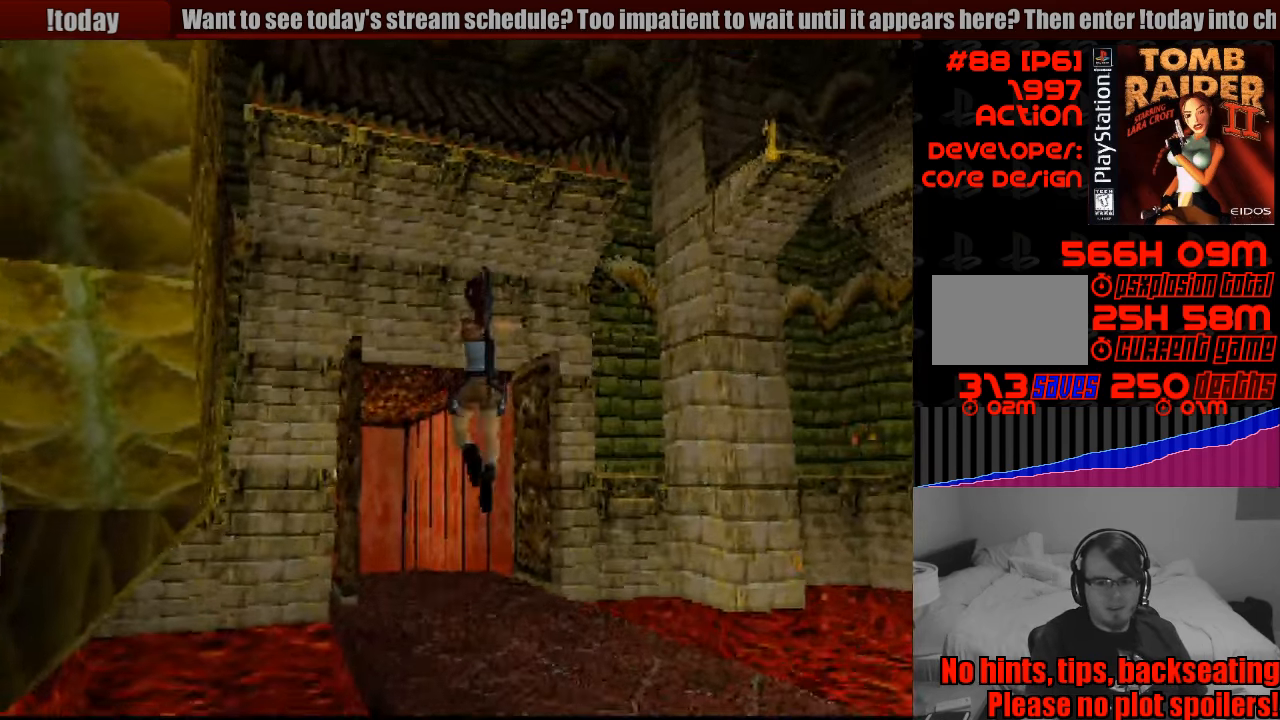
{"buttons": ["DPAD_UP", "DPAD_RIGHT"], "events": [[100, "DPAD_RIGHT", "down"]]}
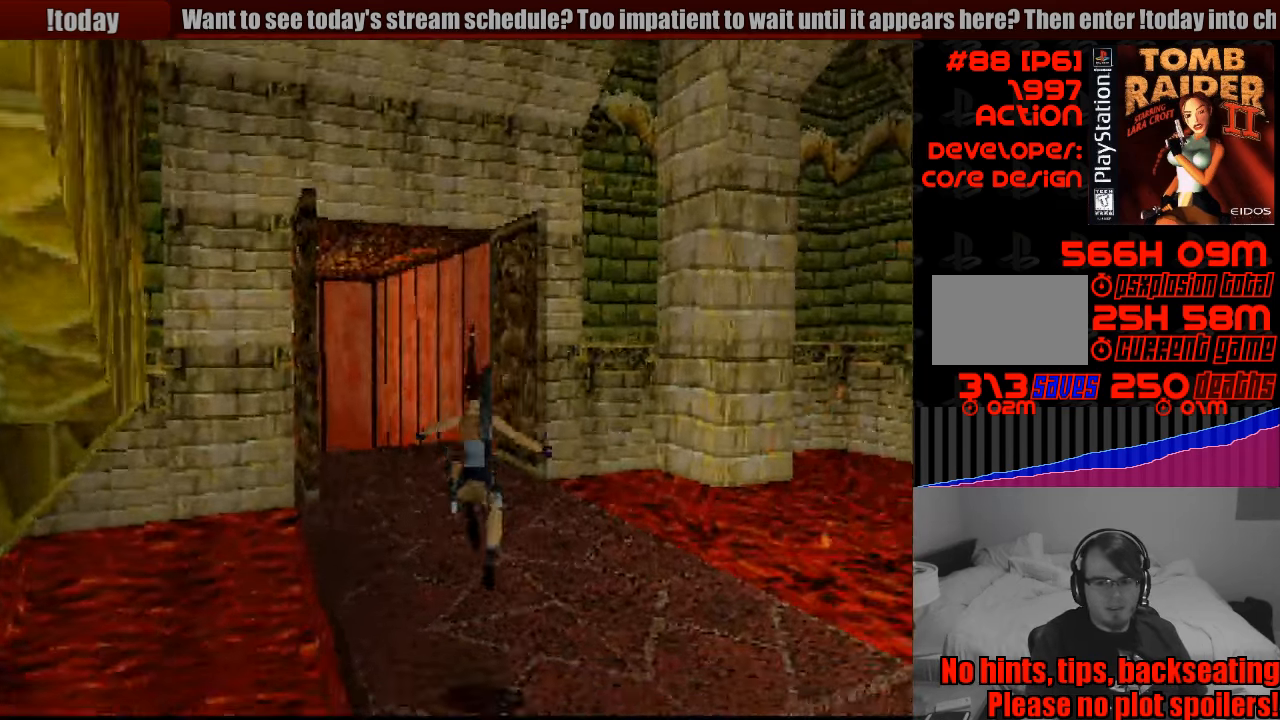
{"buttons": ["DPAD_RIGHT"], "events": [[100, "DPAD_UP", "up"]]}
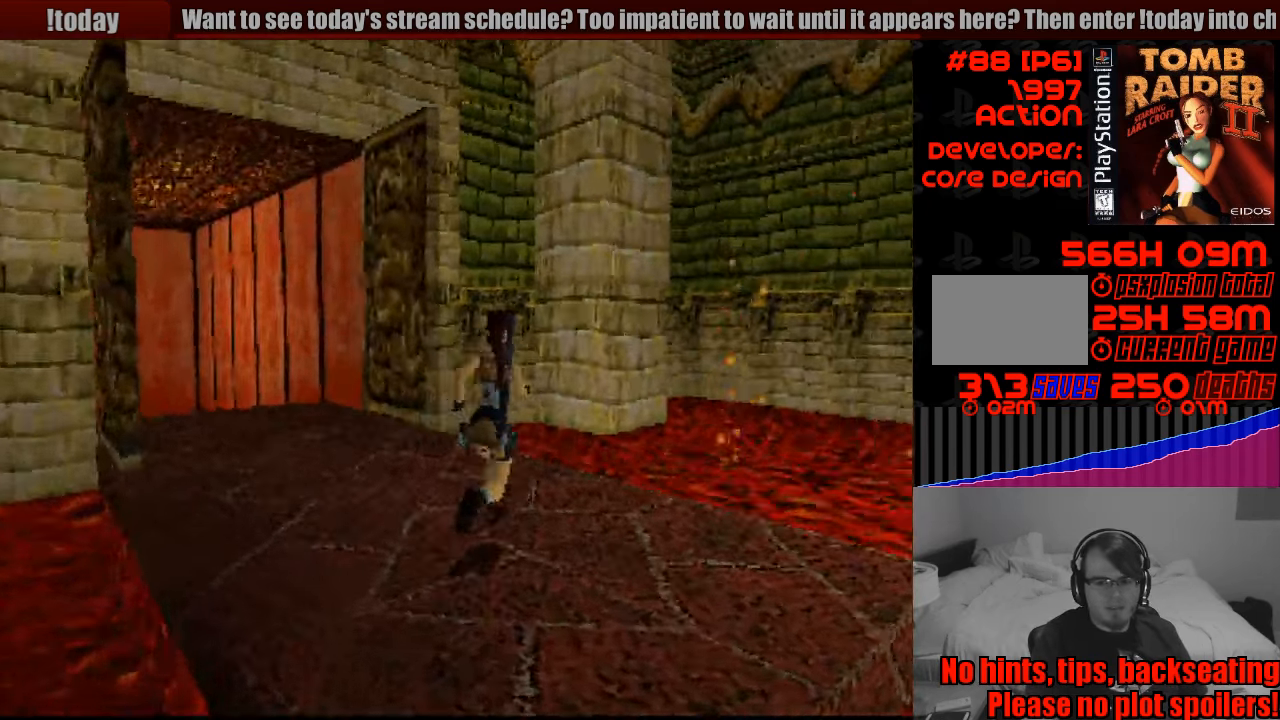
{"buttons": [], "events": [[167, "DPAD_RIGHT", "up"]]}
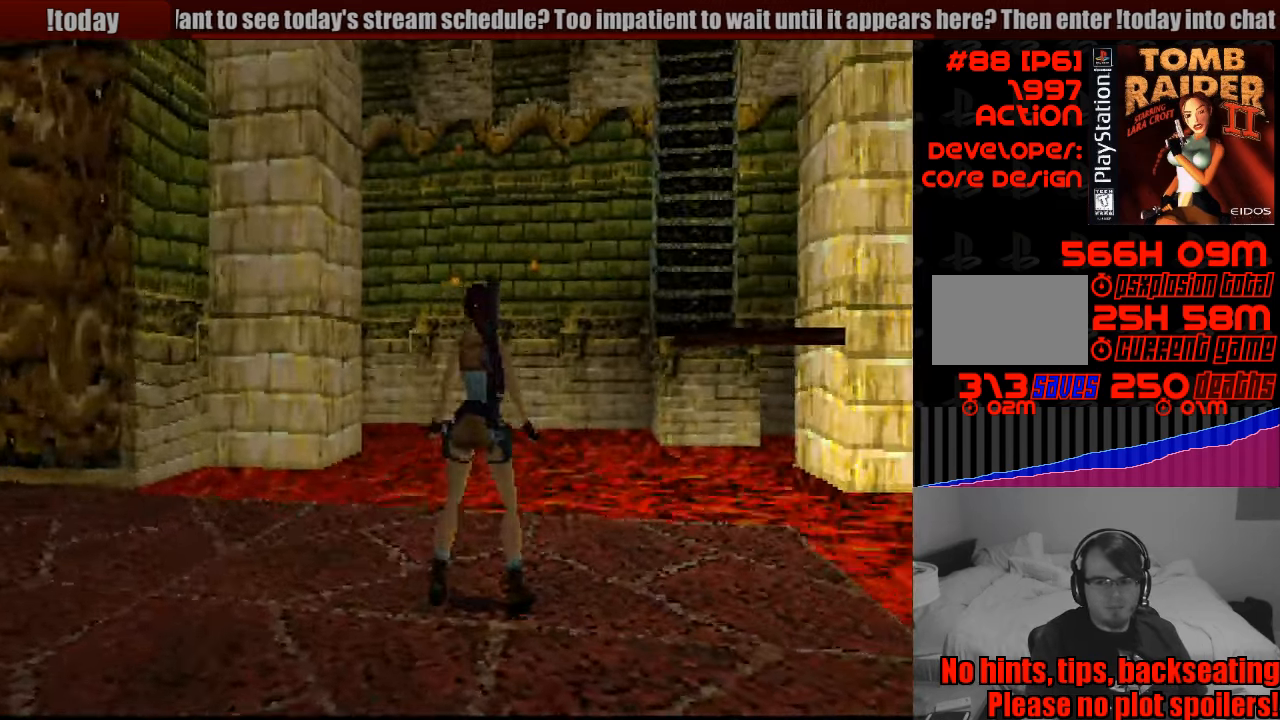
{"buttons": ["DPAD_RIGHT"], "events": [[300, "DPAD_RIGHT", "down"]]}